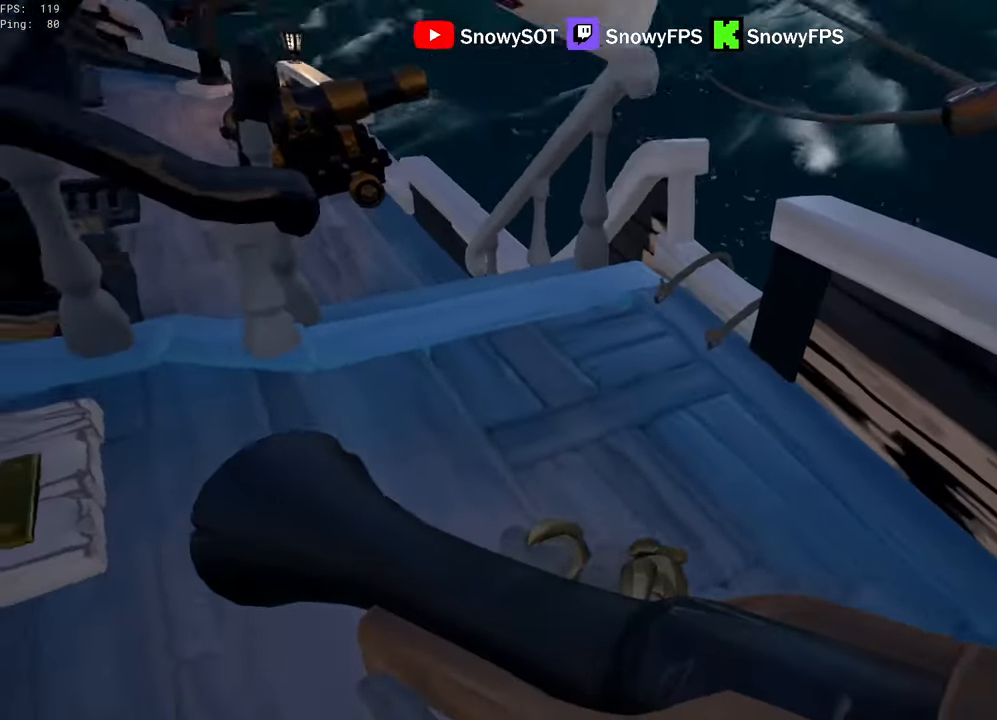
Gameplay with keyboard and mouse; each line is a JSON object with the keys and mouse buttons held at the frame after it. "events" lists presses ("down") and releases ("up") of "1", "2", "3", "4", "5", "a", "alt", "c", "caps_lock", "ctrl", "d", "e", "f", "g", "q", "r", "s", "shift", "space", "t", "tab", "v", "w", "x", "z", "mouse_left", "mouse_wheel" and "mouse_right" between this image and that frame as [ms after this image, input, new state], when the widget could be followed in between. "mouse_left", "mouse_wheel", "mouse_right" = the "left", "wheel", "right" buttons of the "mouse" list. No other keys are recorded. "wheel" means that the mouse wheel is clicked or scrolled. "mouse_move" is the direction in which the mouse moves at that frame (one of eight, or "still"), when it could be read.
{"keys": [], "mouse": [], "mouse_move": "still", "events": []}
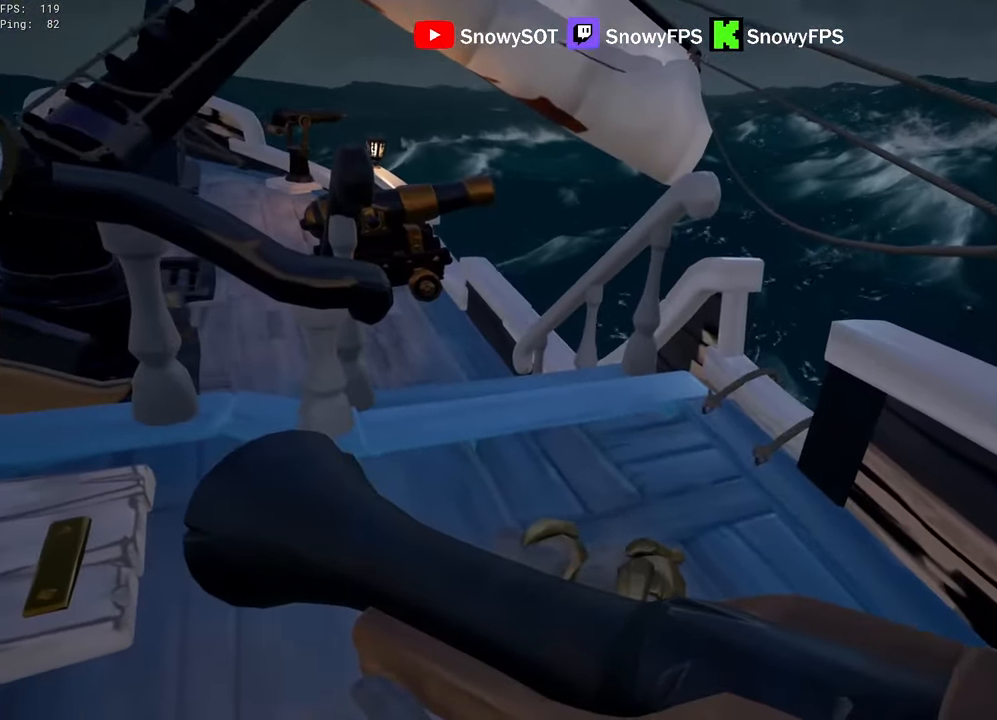
{"keys": ["w"], "mouse": [], "mouse_move": "still", "events": [[483, "w", "down"]]}
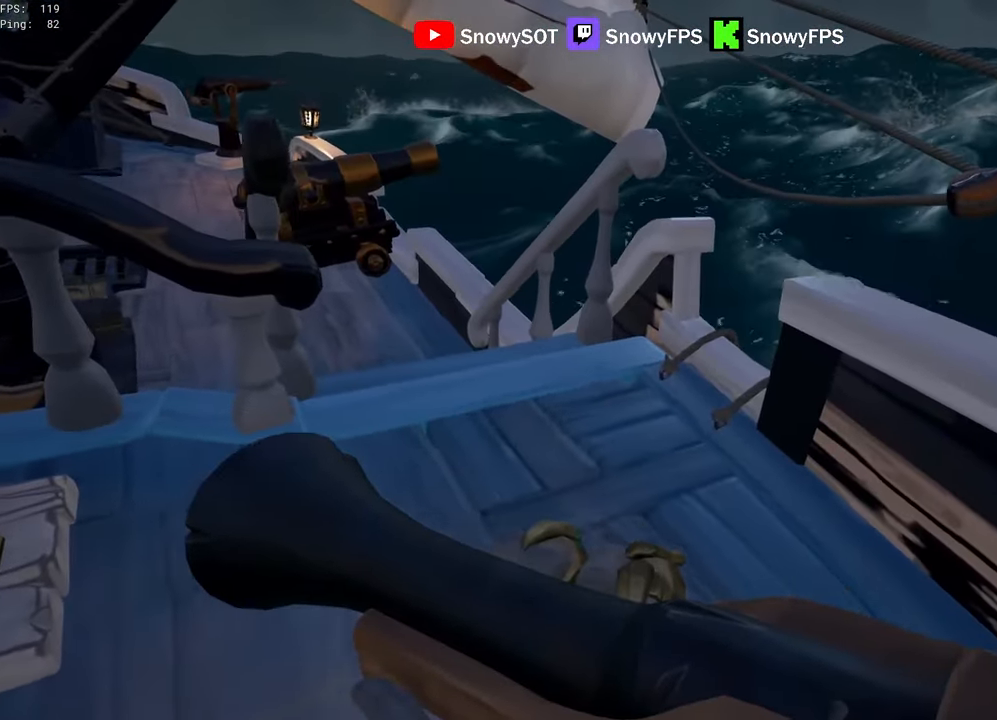
{"keys": [], "mouse": ["right"], "mouse_move": "down", "events": [[16, "shift", "down"], [266, "a", "down"], [300, "shift", "up"], [400, "w", "up"], [450, "mouse_right", "down"], [500, "a", "up"]]}
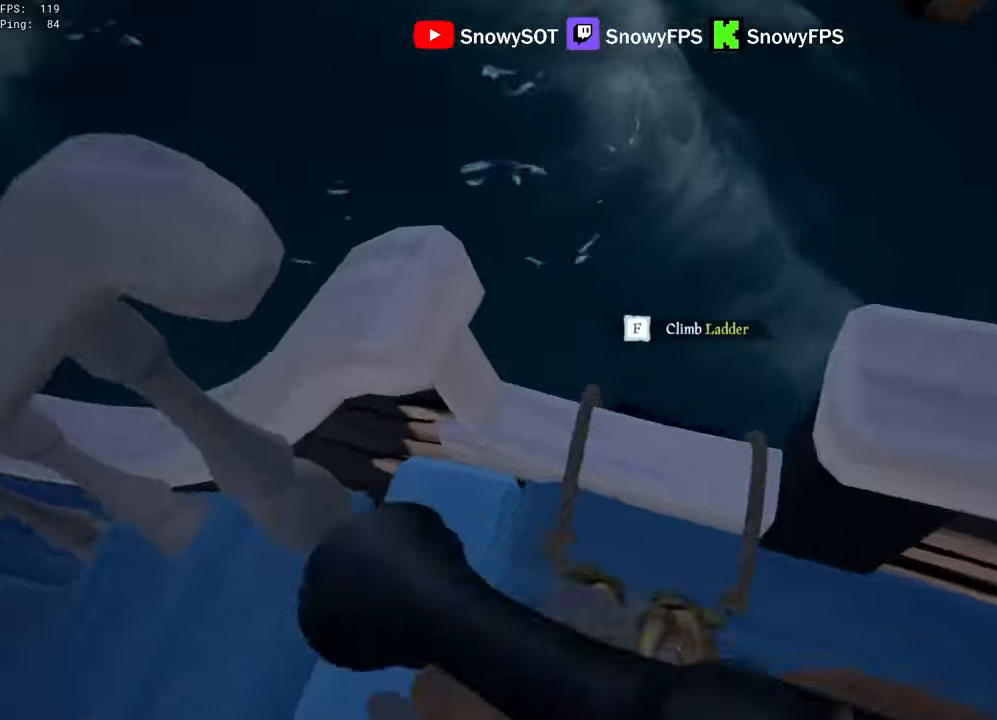
{"keys": ["a"], "mouse": [], "mouse_move": "left", "events": [[83, "a", "down"], [83, "mouse_right", "up"], [267, "s", "down"], [500, "s", "up"]]}
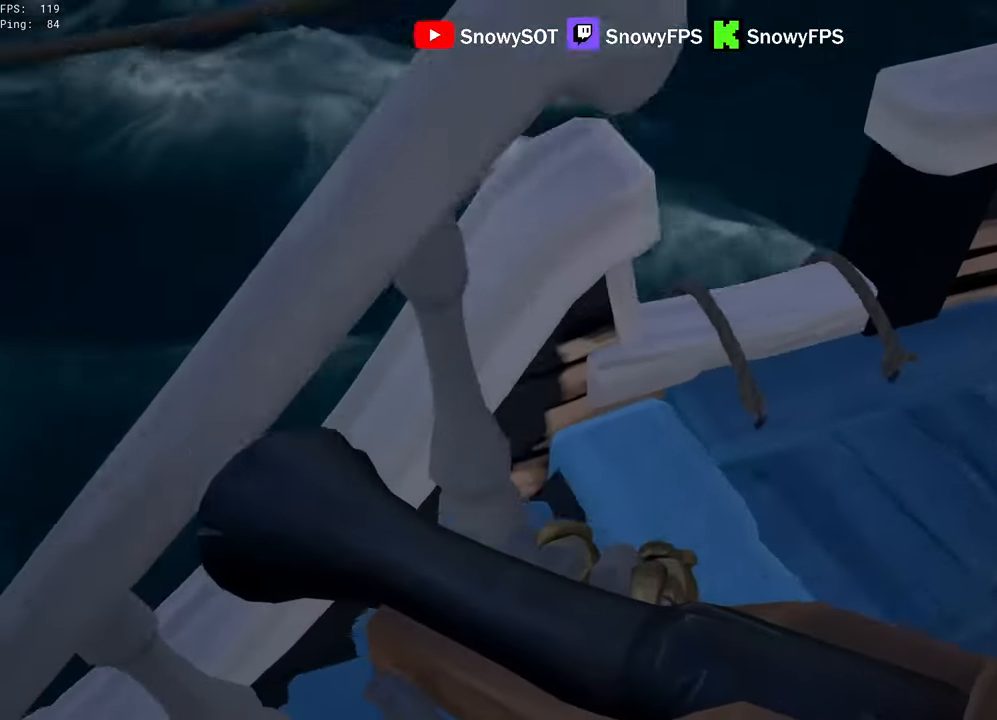
{"keys": ["d", "w"], "mouse": [], "mouse_move": "down-left", "events": [[200, "a", "up"], [283, "d", "down"], [333, "w", "down"]]}
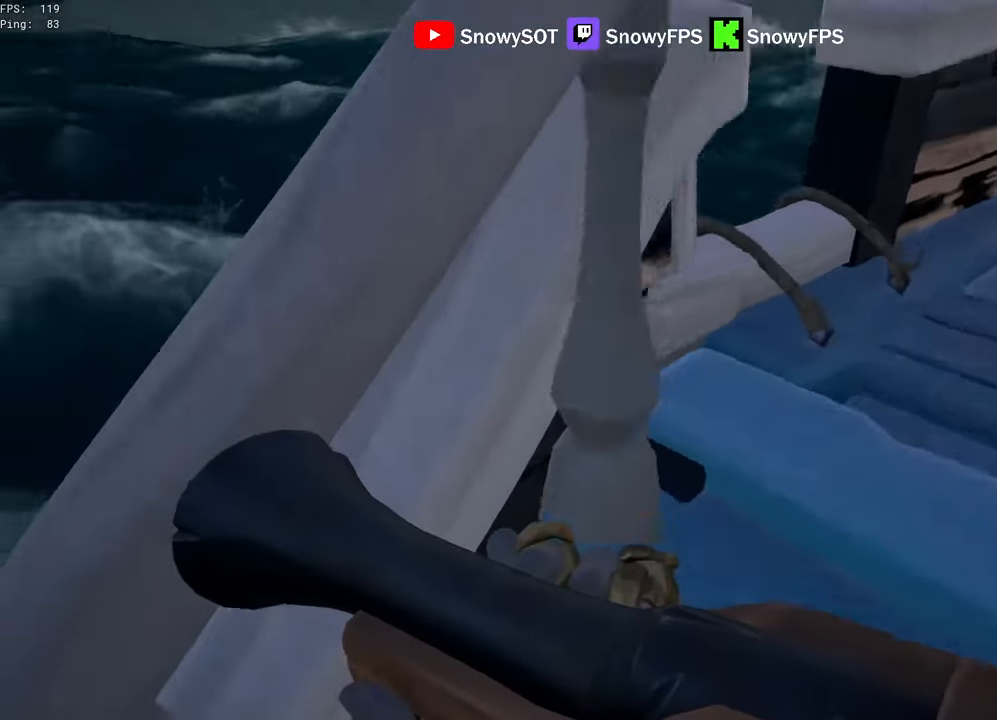
{"keys": ["a", "s"], "mouse": [], "mouse_move": "down", "events": [[300, "d", "up"], [300, "w", "up"], [350, "a", "down"], [400, "mouse_right", "down"], [483, "mouse_right", "up"], [483, "s", "down"]]}
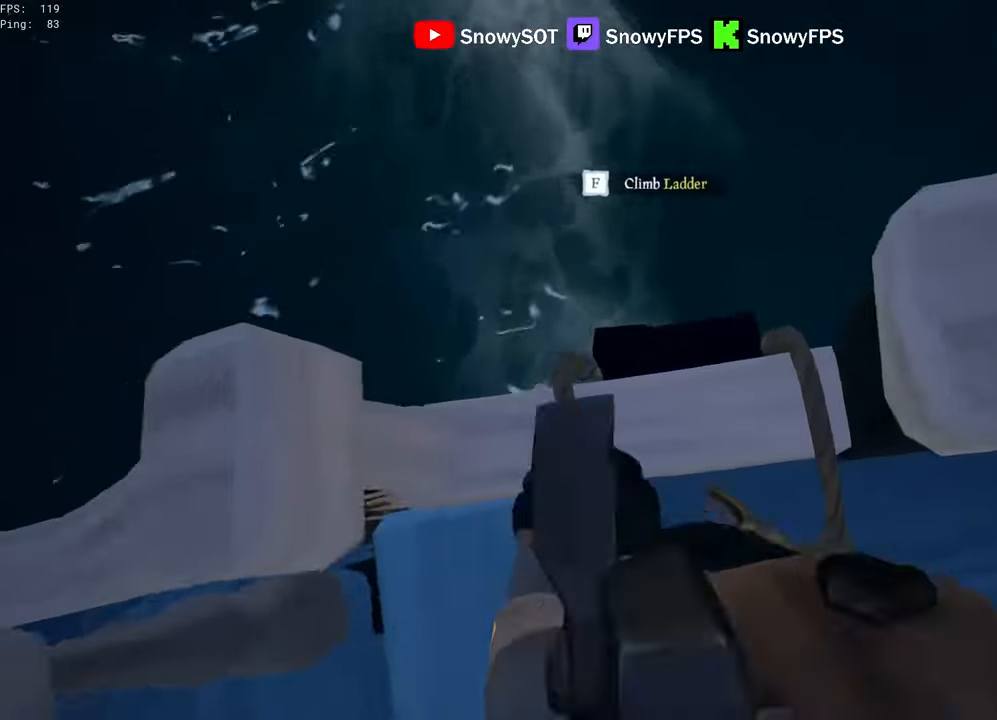
{"keys": ["a"], "mouse": [], "mouse_move": "up-right", "events": [[500, "s", "up"]]}
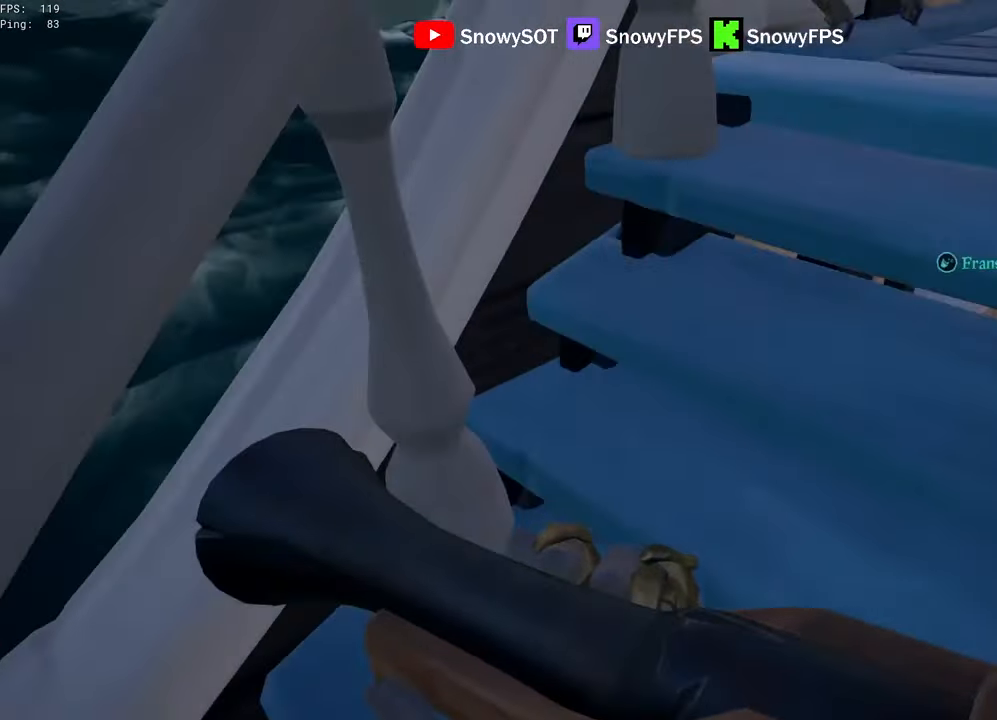
{"keys": [], "mouse": [], "mouse_move": "down", "events": [[50, "a", "up"], [150, "space", "down"], [250, "a", "down"], [283, "mouse_right", "down"], [283, "space", "up"], [383, "a", "up"], [433, "mouse_right", "up"]]}
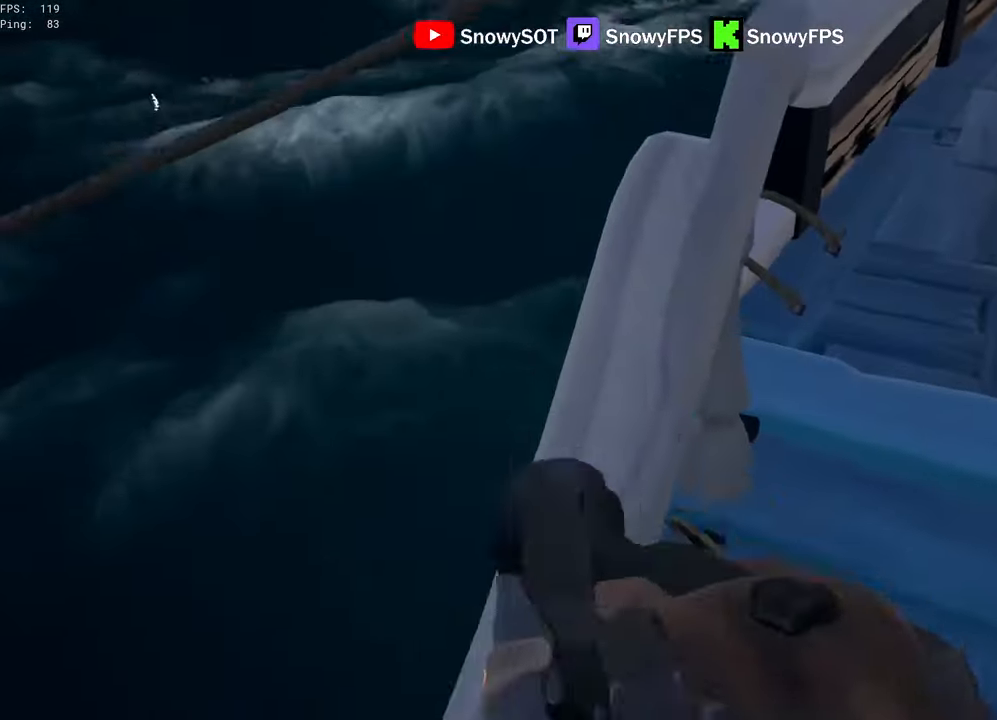
{"keys": ["a"], "mouse": [], "mouse_move": "right", "events": [[67, "a", "down"], [167, "a", "up"], [400, "a", "down"]]}
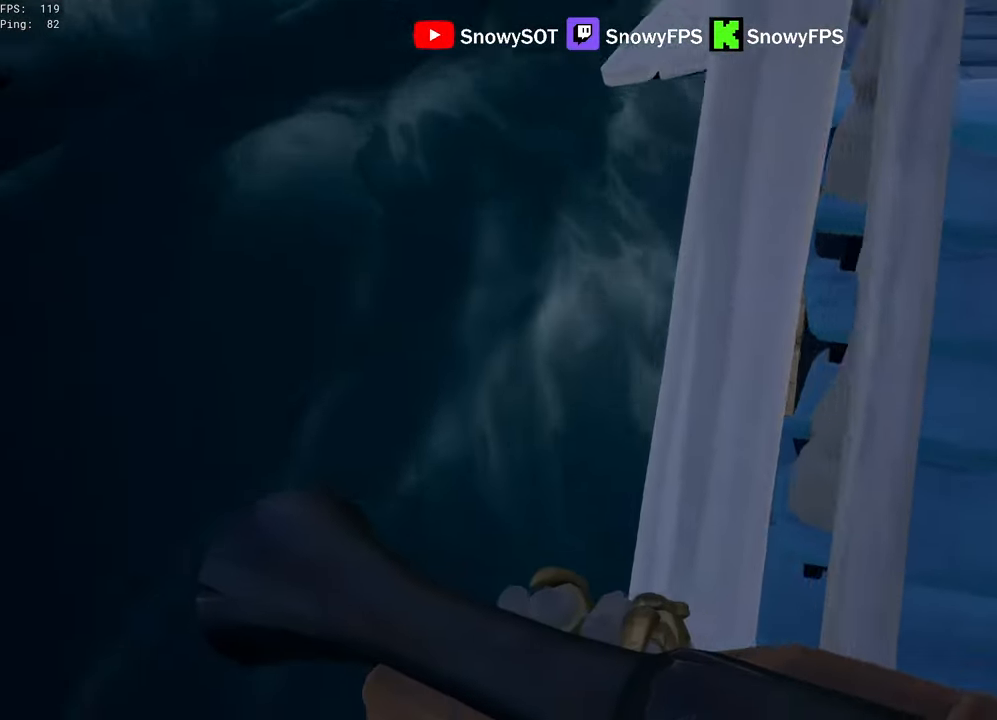
{"keys": [], "mouse": [], "mouse_move": "up", "events": [[83, "a", "up"], [183, "d", "down"], [267, "d", "up"]]}
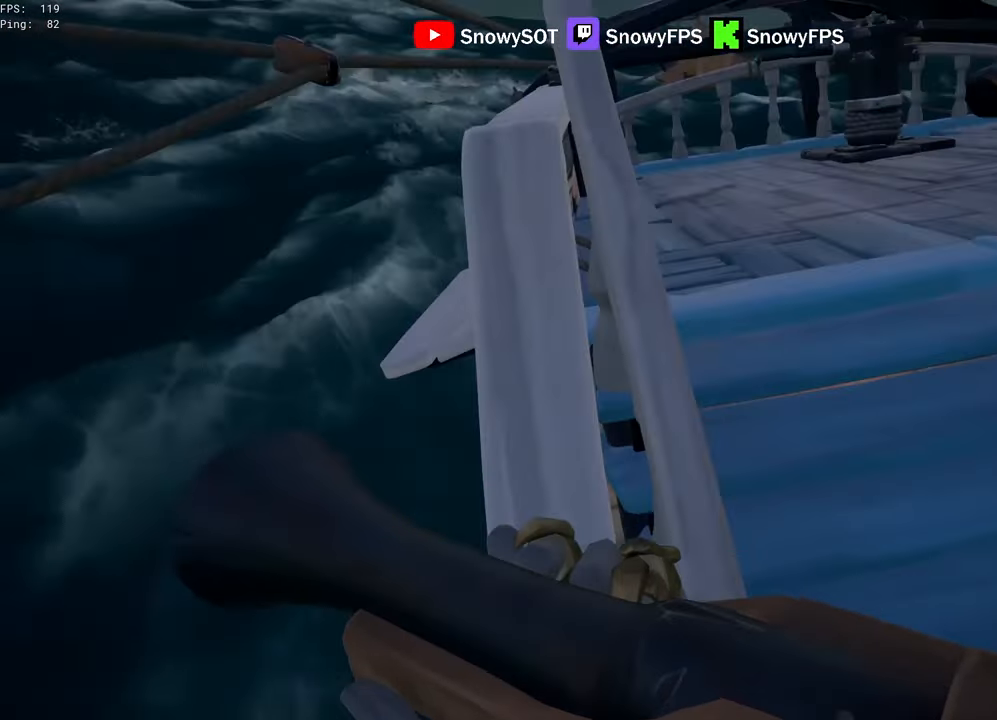
{"keys": ["w"], "mouse": [], "mouse_move": "still", "events": [[50, "w", "down"], [100, "space", "down"], [250, "space", "up"]]}
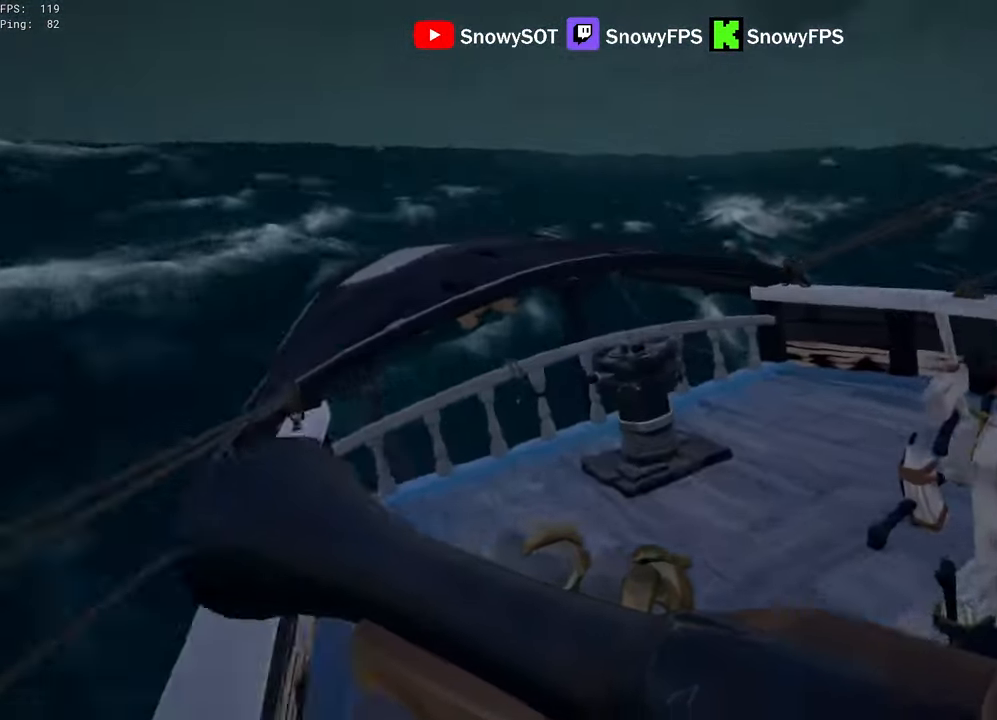
{"keys": [], "mouse": [], "mouse_move": "still", "events": [[67, "a", "down"], [250, "a", "up"], [400, "w", "up"]]}
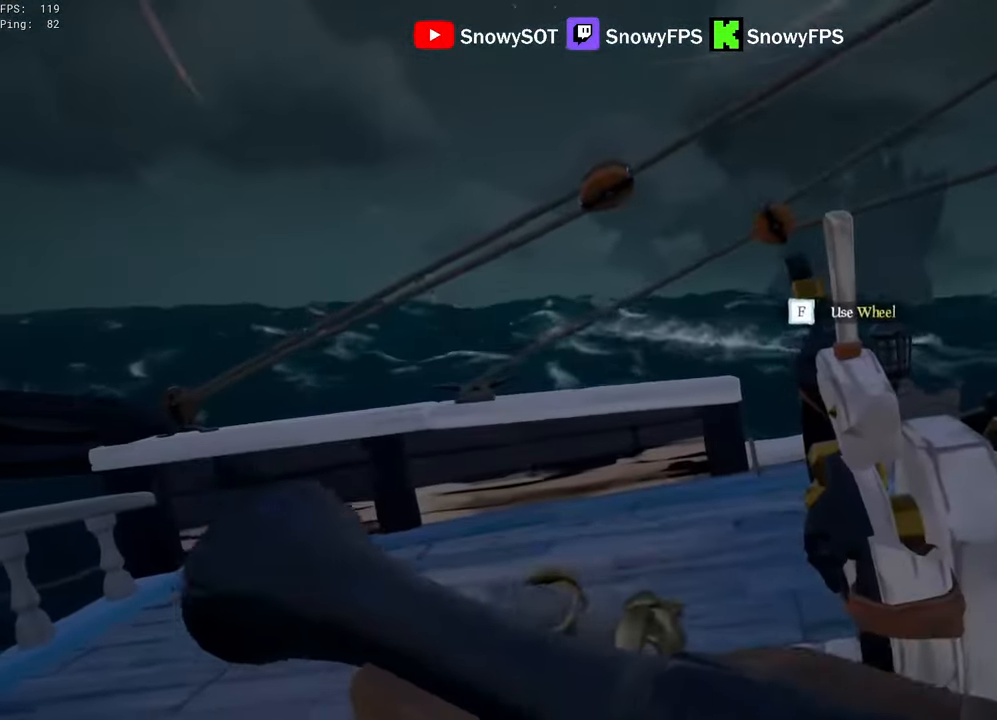
{"keys": ["s"], "mouse": [], "mouse_move": "down", "events": [[233, "a", "down"], [417, "a", "up"], [417, "s", "down"]]}
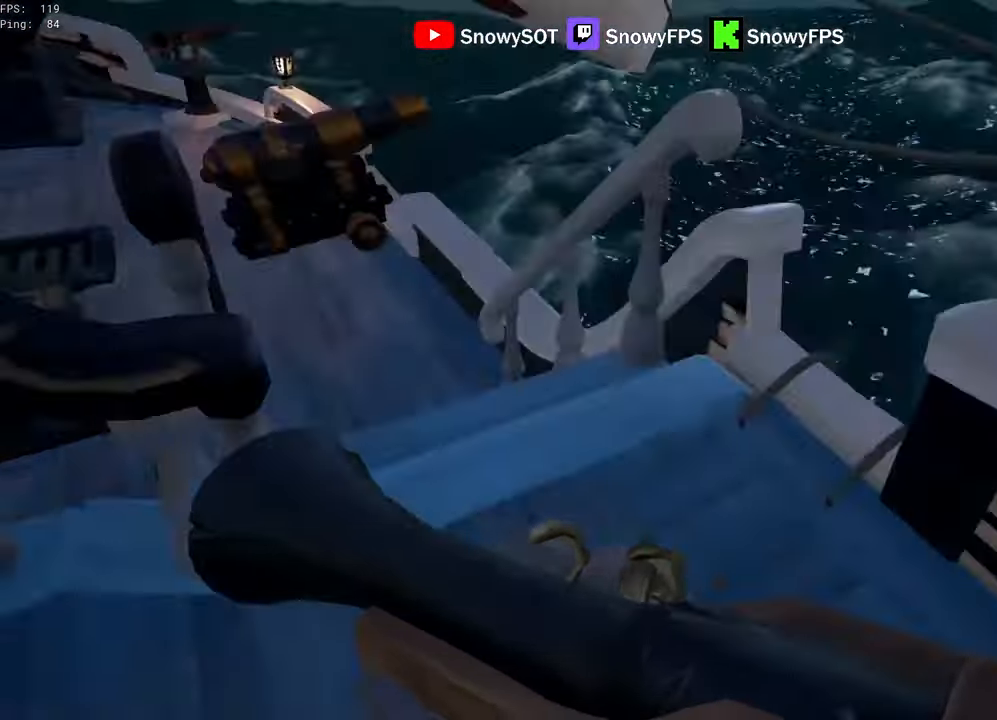
{"keys": ["w"], "mouse": [], "mouse_move": "left", "events": [[200, "s", "up"], [433, "w", "down"]]}
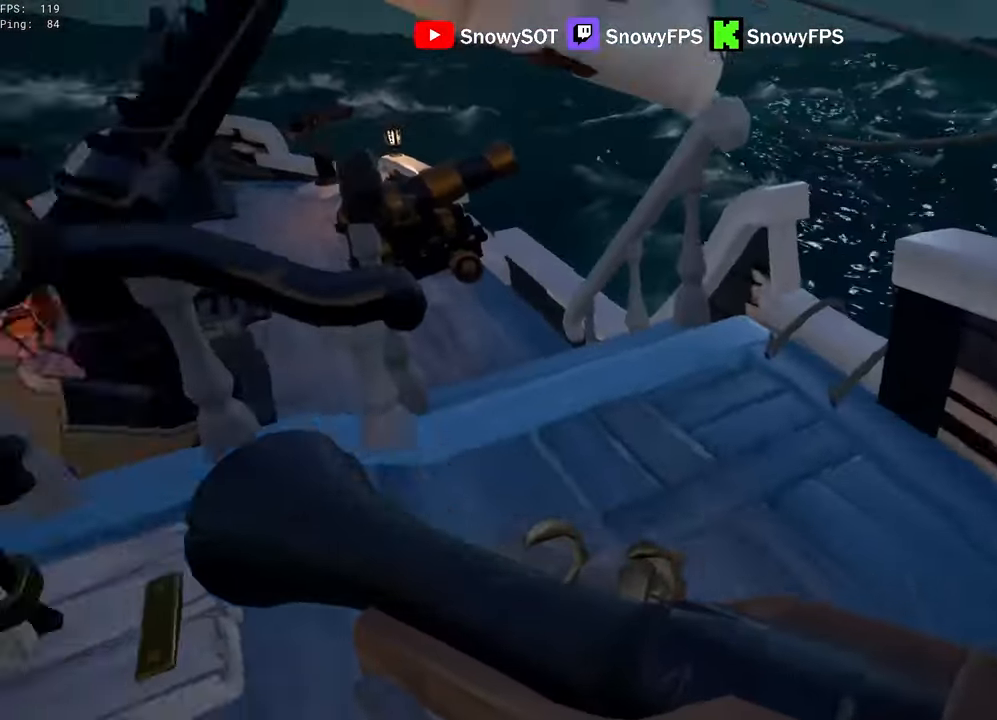
{"keys": ["shift", "w"], "mouse": [], "mouse_move": "left", "events": [[67, "w", "up"], [400, "w", "down"], [450, "shift", "down"]]}
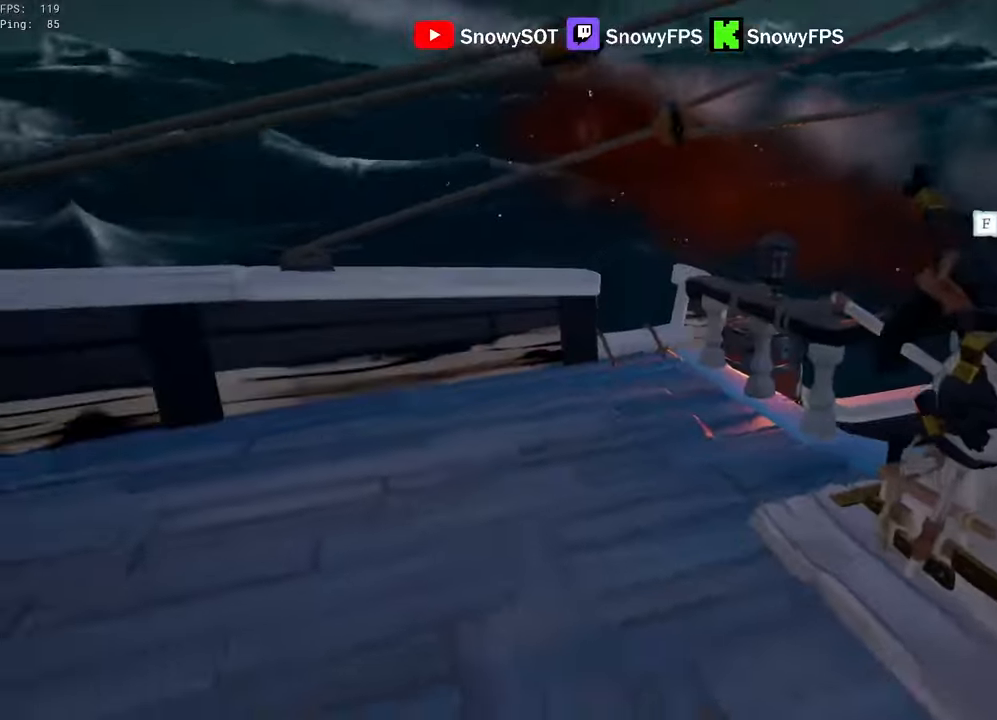
{"keys": ["d", "w"], "mouse": [], "mouse_move": "down", "events": [[133, "a", "down"], [183, "a", "up"], [183, "shift", "up"], [317, "d", "down"], [417, "d", "up"], [500, "d", "down"]]}
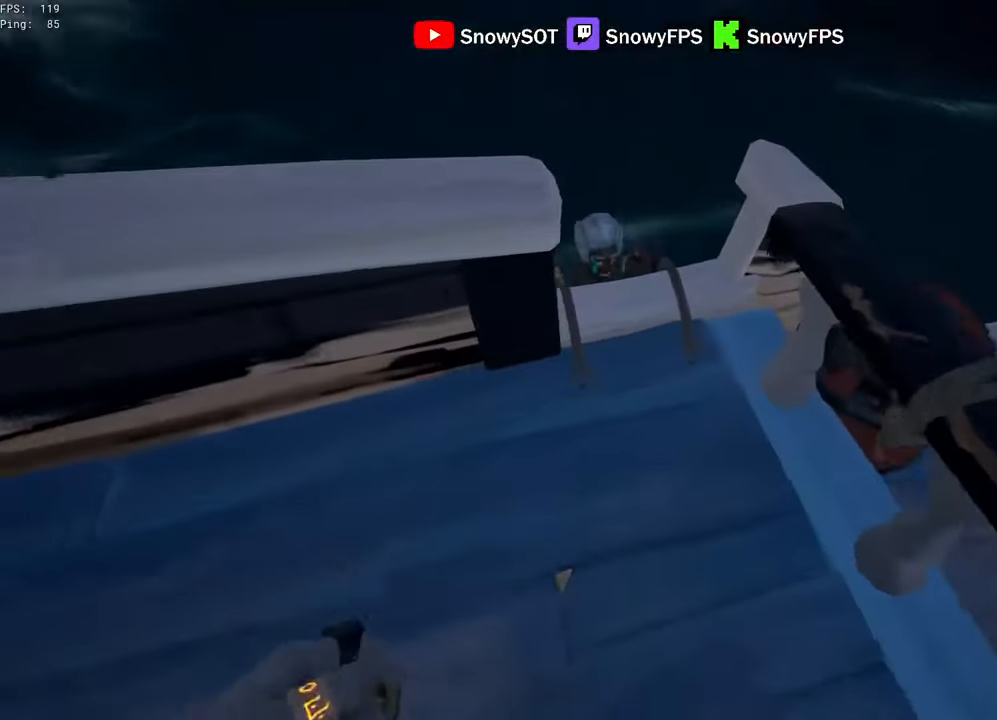
{"keys": ["s"], "mouse": [], "mouse_move": "down-left", "events": [[50, "mouse_right", "down"], [100, "d", "up"], [200, "w", "up"], [333, "mouse_left", "down"], [333, "s", "down"], [433, "1", "down"], [483, "1", "up"], [483, "mouse_left", "up"], [483, "mouse_right", "up"]]}
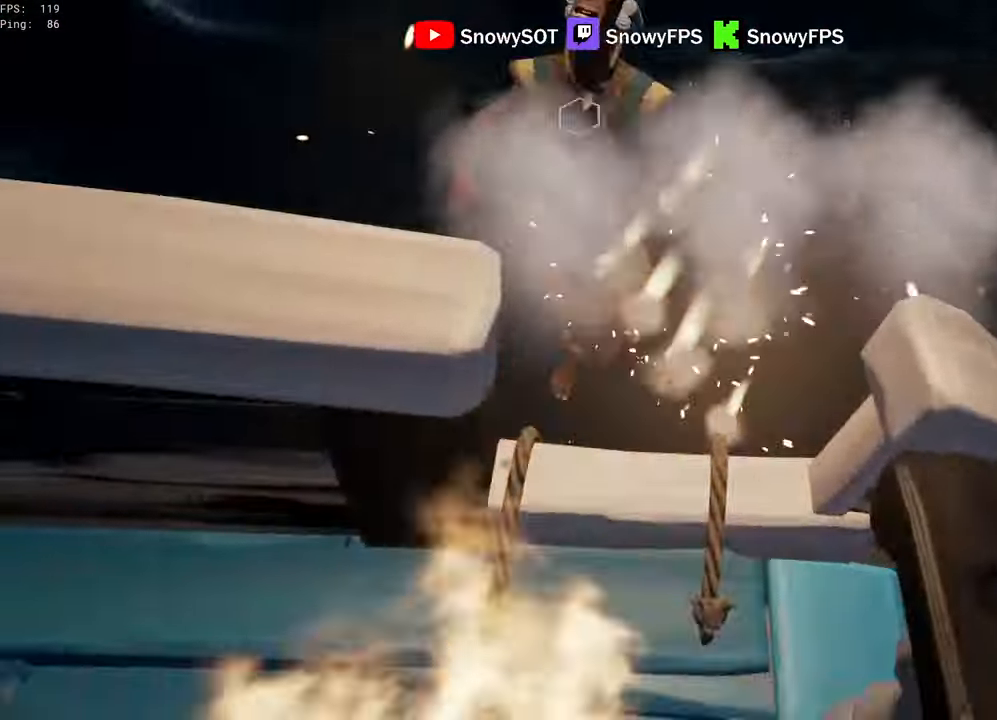
{"keys": ["w"], "mouse": [], "mouse_move": "up-right", "events": [[17, "s", "up"], [117, "a", "down"], [300, "w", "down"], [450, "a", "up"]]}
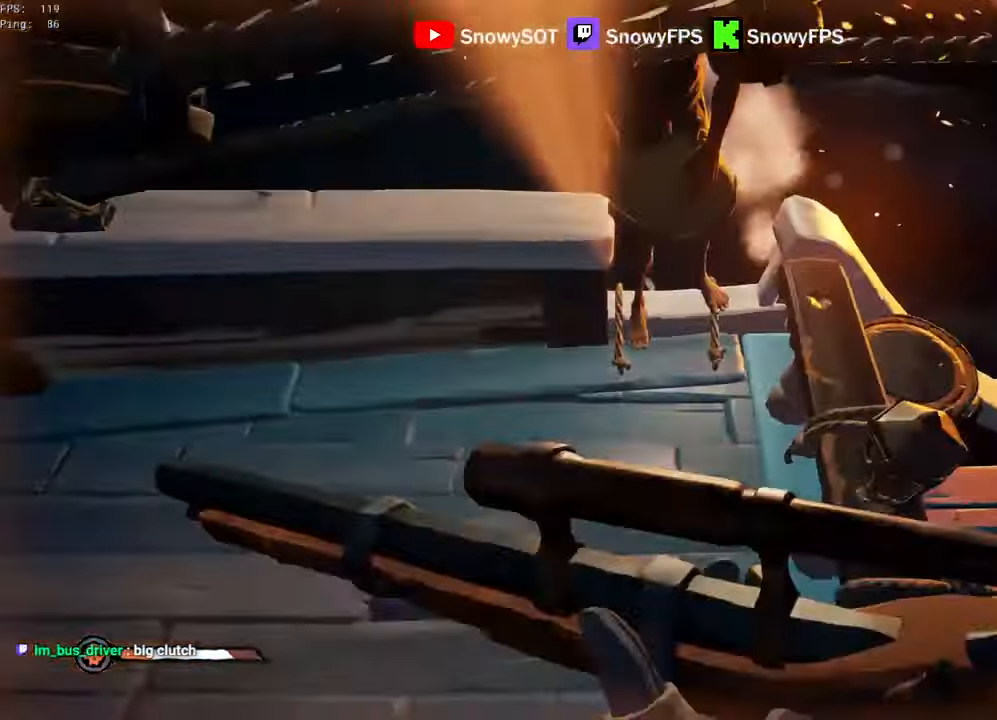
{"keys": ["s"], "mouse": [], "mouse_move": "right", "events": [[233, "a", "down"], [317, "w", "up"], [417, "a", "up"], [417, "s", "down"]]}
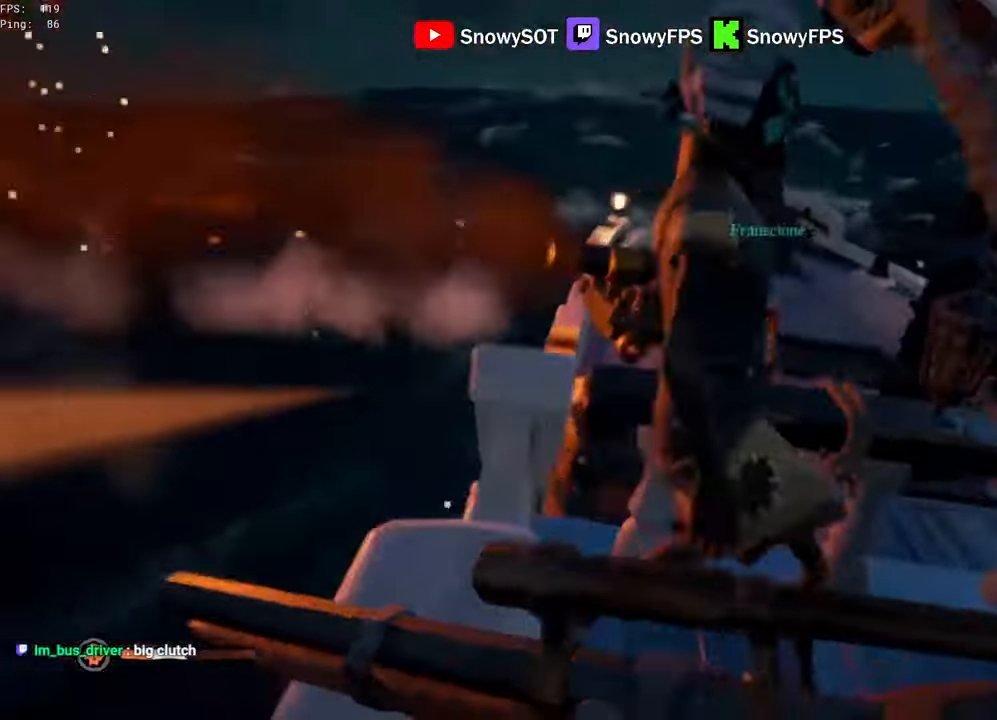
{"keys": ["d"], "mouse": ["left"], "mouse_move": "down-left", "events": [[17, "mouse_right", "down"], [250, "d", "down"], [250, "s", "up"], [283, "mouse_left", "down"], [383, "3", "down"], [383, "mouse_right", "up"], [433, "3", "up"], [433, "mouse_left", "up"], [483, "mouse_left", "down"]]}
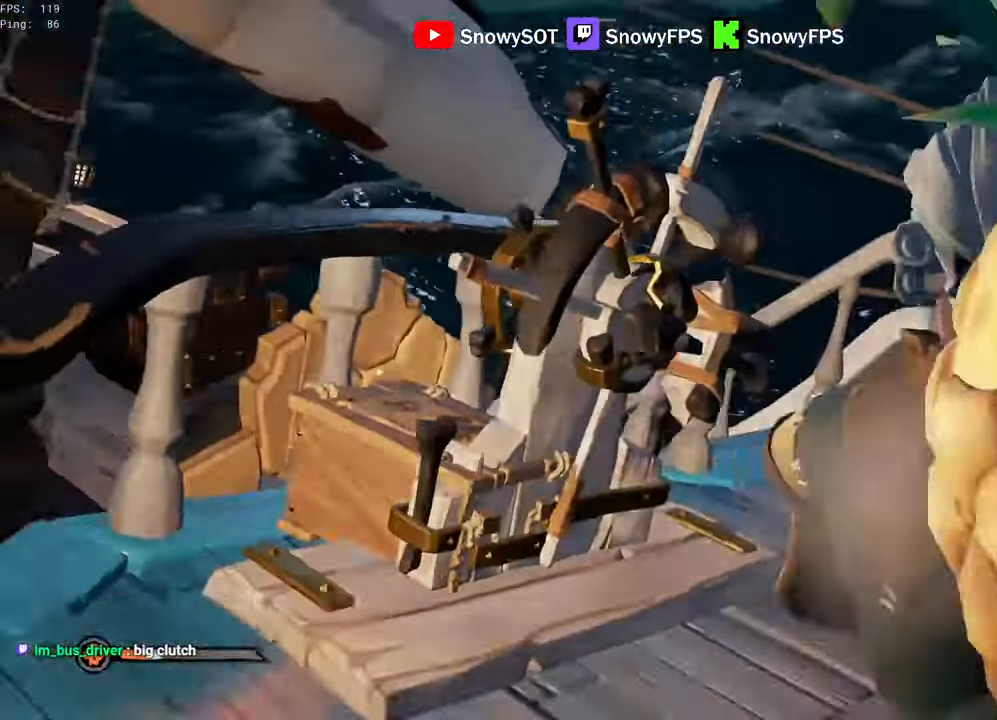
{"keys": ["w"], "mouse": [], "mouse_move": "left", "events": [[67, "mouse_left", "up"], [117, "mouse_left", "down"], [217, "mouse_left", "up"], [267, "mouse_left", "down"], [350, "mouse_left", "up"], [350, "w", "down"], [400, "mouse_left", "down"], [483, "d", "up"], [483, "mouse_left", "up"]]}
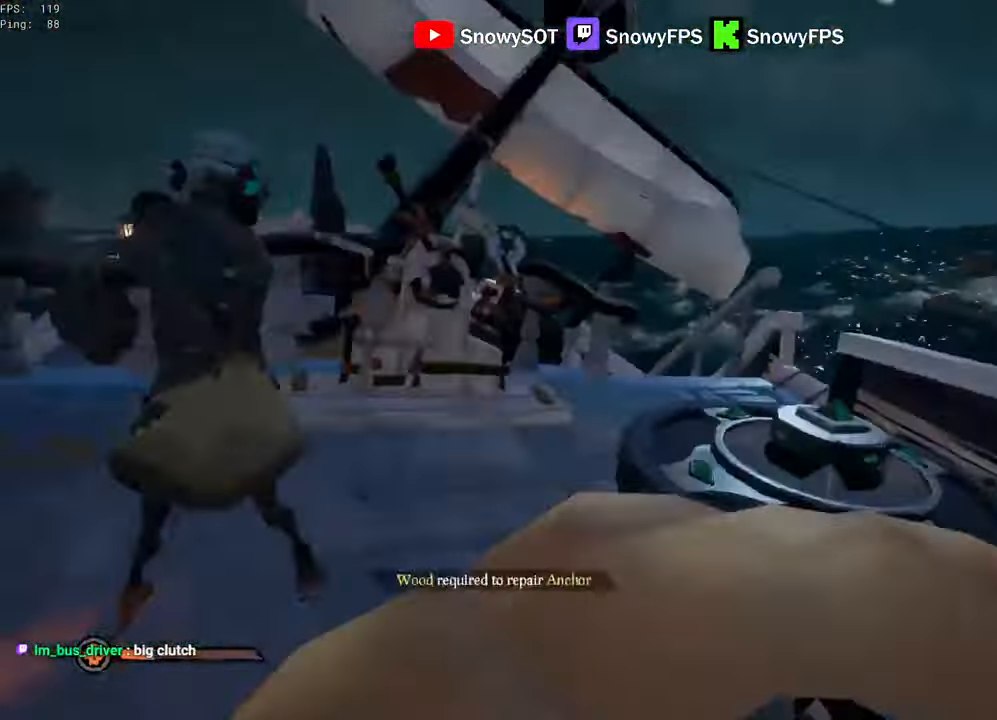
{"keys": ["w"], "mouse": ["left"], "mouse_move": "down-right", "events": [[50, "mouse_left", "down"], [83, "a", "down"], [133, "mouse_left", "up"], [183, "mouse_left", "down"], [317, "a", "up"], [367, "w", "up"], [500, "w", "down"]]}
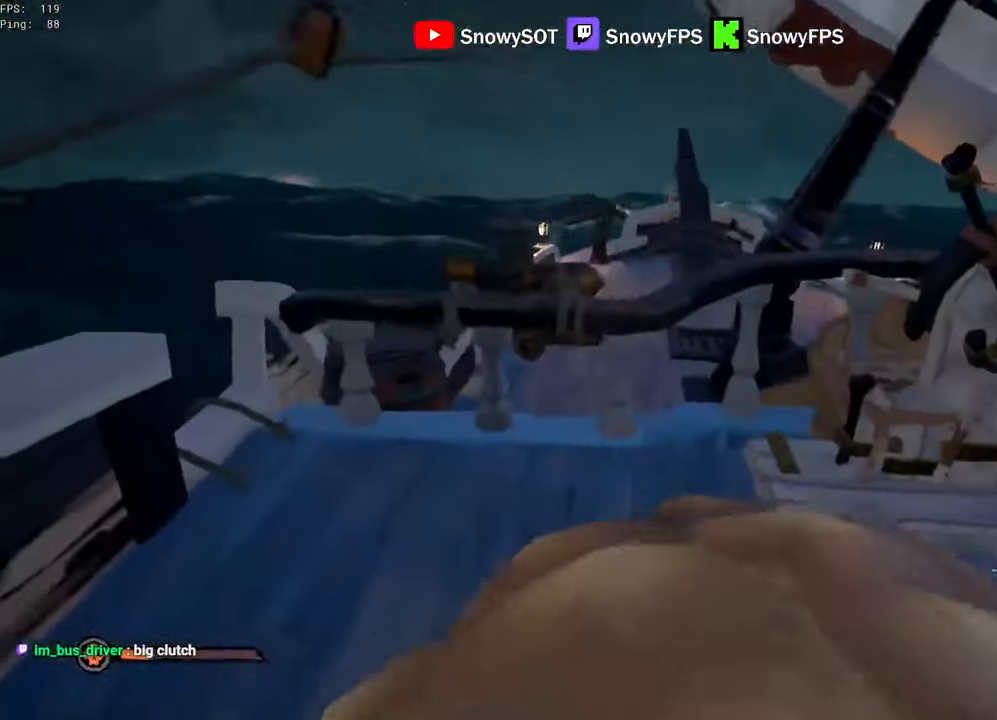
{"keys": ["w"], "mouse": ["left"], "mouse_move": "down-left", "events": [[100, "mouse_left", "up"], [150, "mouse_left", "down"], [150, "space", "down"], [250, "mouse_left", "up"], [250, "space", "up"], [283, "mouse_left", "down"], [383, "mouse_left", "up"], [433, "mouse_left", "down"]]}
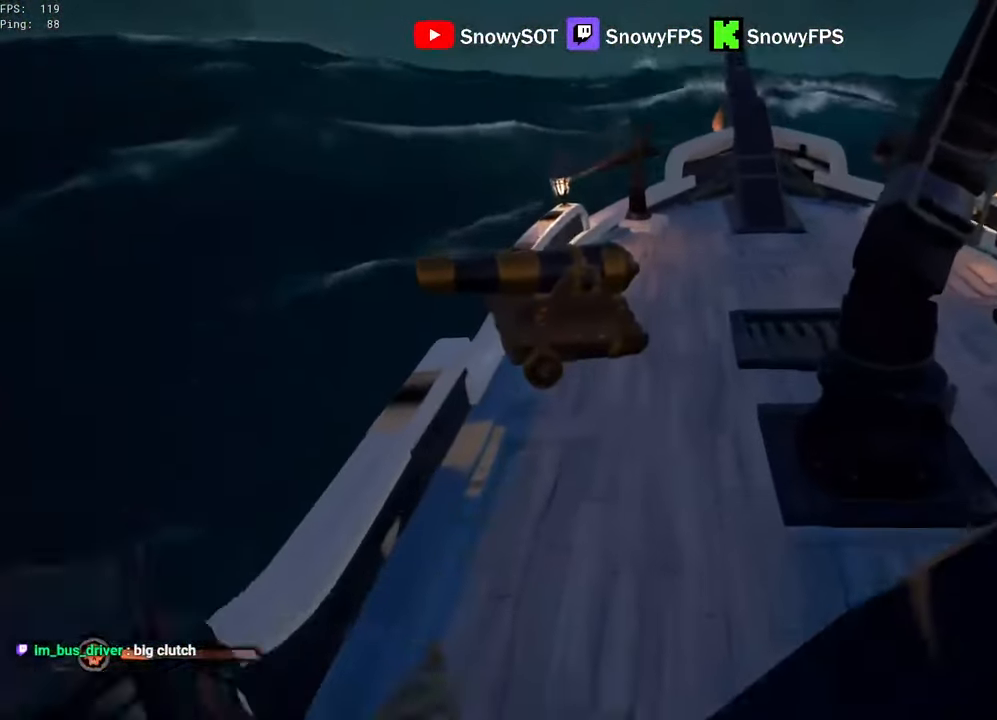
{"keys": ["w"], "mouse": [], "mouse_move": "right", "events": [[17, "w", "up"], [217, "mouse_left", "up"], [250, "mouse_left", "down"], [250, "space", "down"], [250, "w", "down"], [350, "mouse_left", "up"], [400, "2", "down"], [400, "space", "up"], [450, "2", "up"]]}
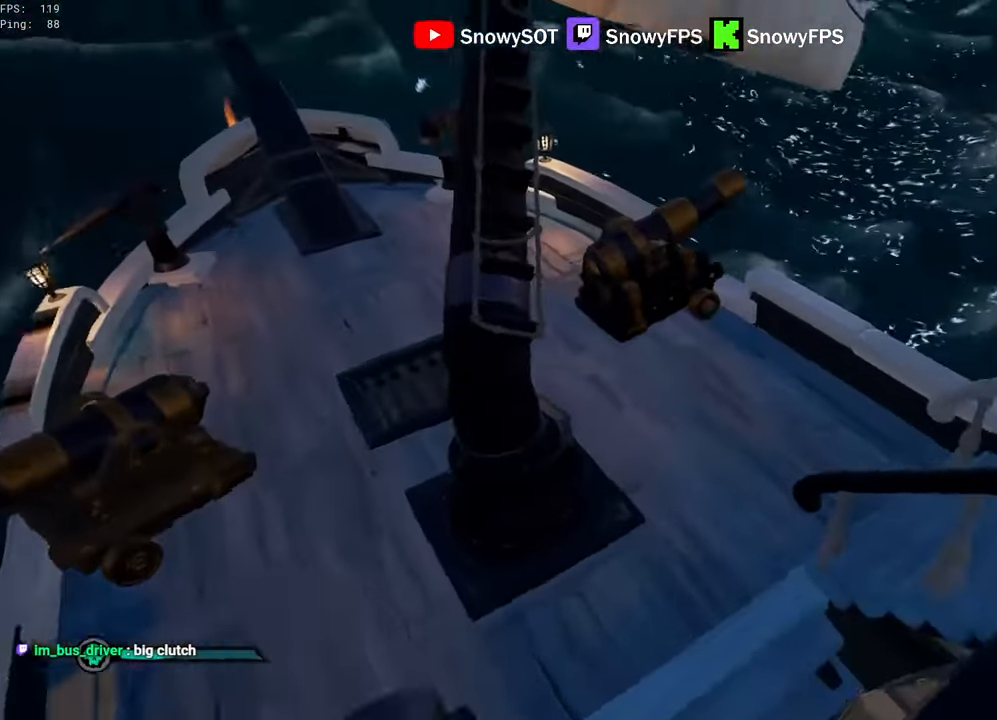
{"keys": ["d", "w"], "mouse": [], "mouse_move": "up", "events": [[183, "w", "up"], [267, "d", "down"], [417, "w", "down"]]}
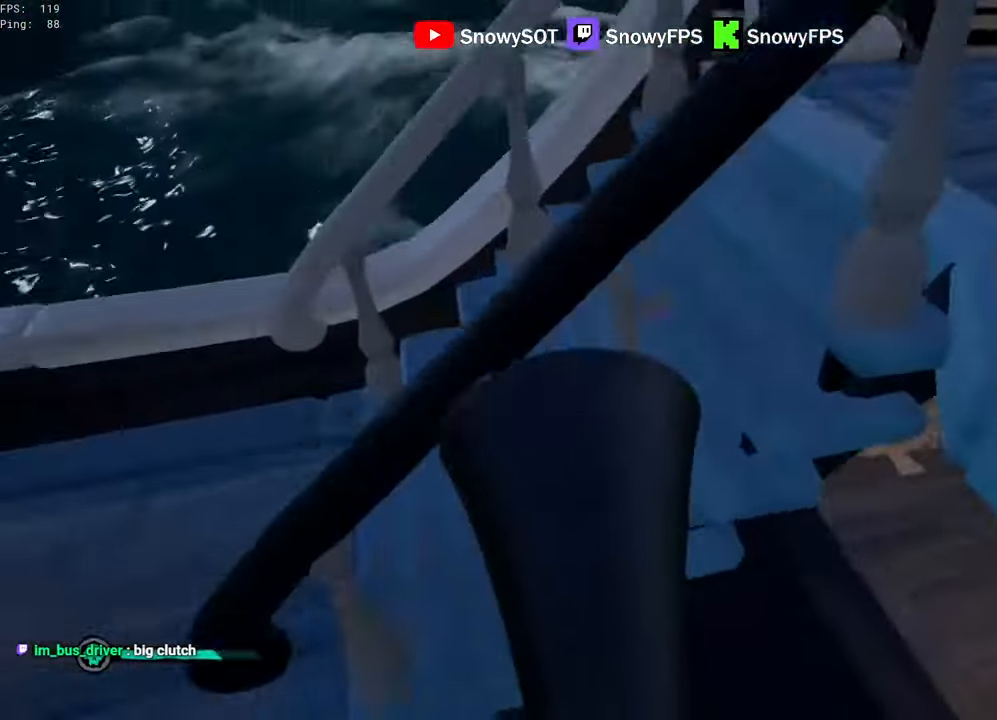
{"keys": ["d", "w"], "mouse": [], "mouse_move": "still", "events": []}
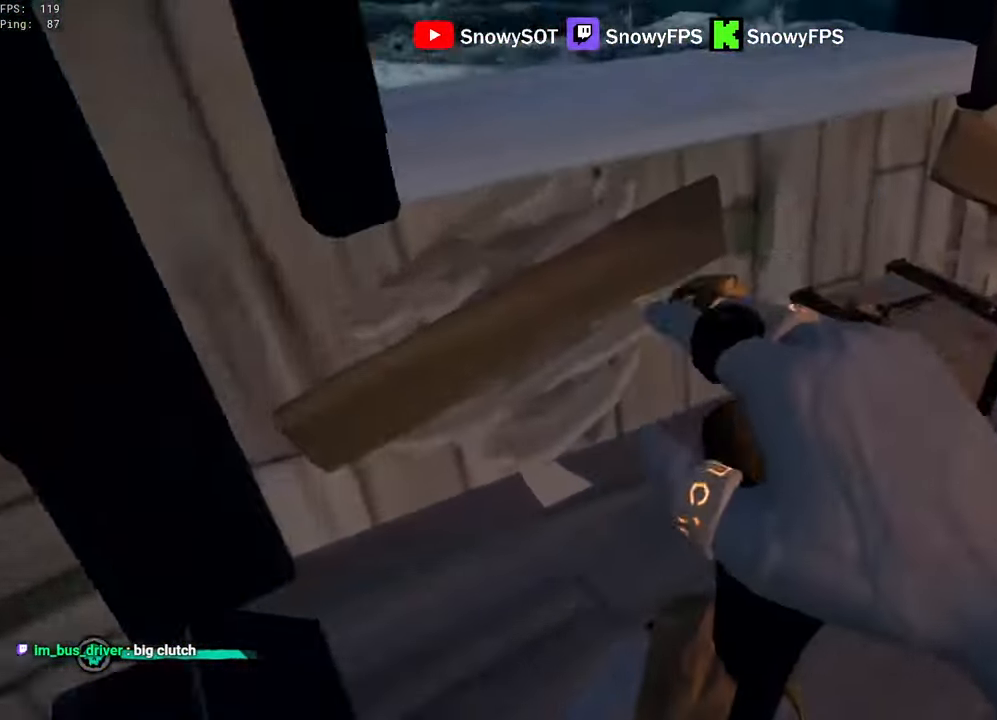
{"keys": ["w"], "mouse": [], "mouse_move": "up", "events": [[67, "d", "up"], [217, "w", "up"], [250, "f", "down"], [300, "a", "down"], [300, "f", "up"], [350, "w", "down"], [400, "a", "up"]]}
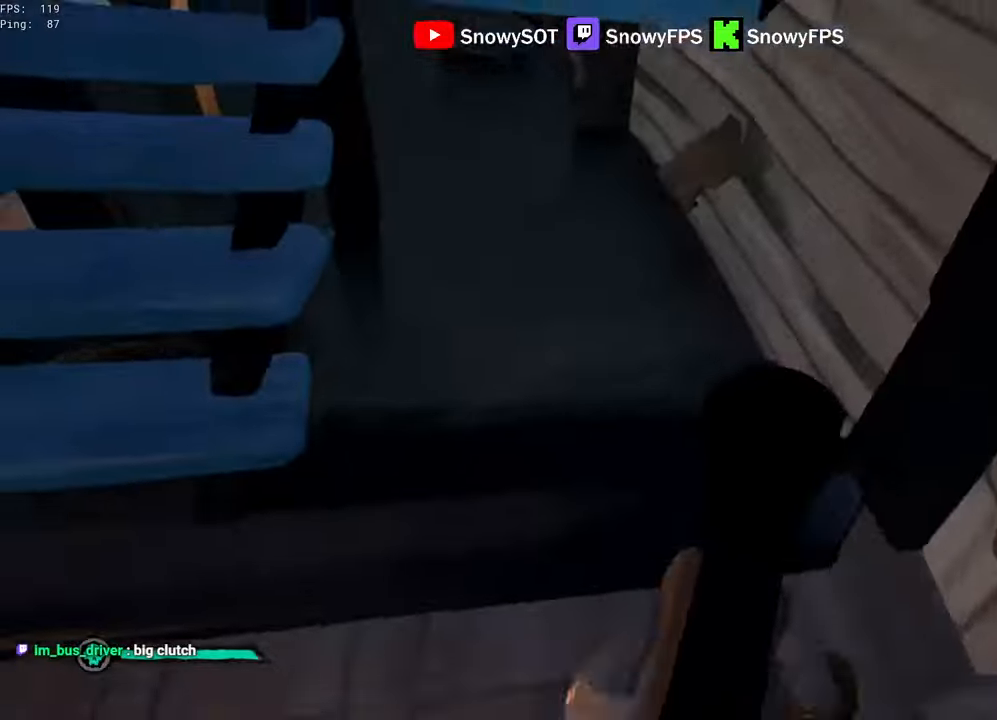
{"keys": [], "mouse": ["left"], "mouse_move": "up", "events": [[233, "mouse_left", "down"], [367, "mouse_left", "up"], [417, "mouse_left", "down"], [417, "w", "up"]]}
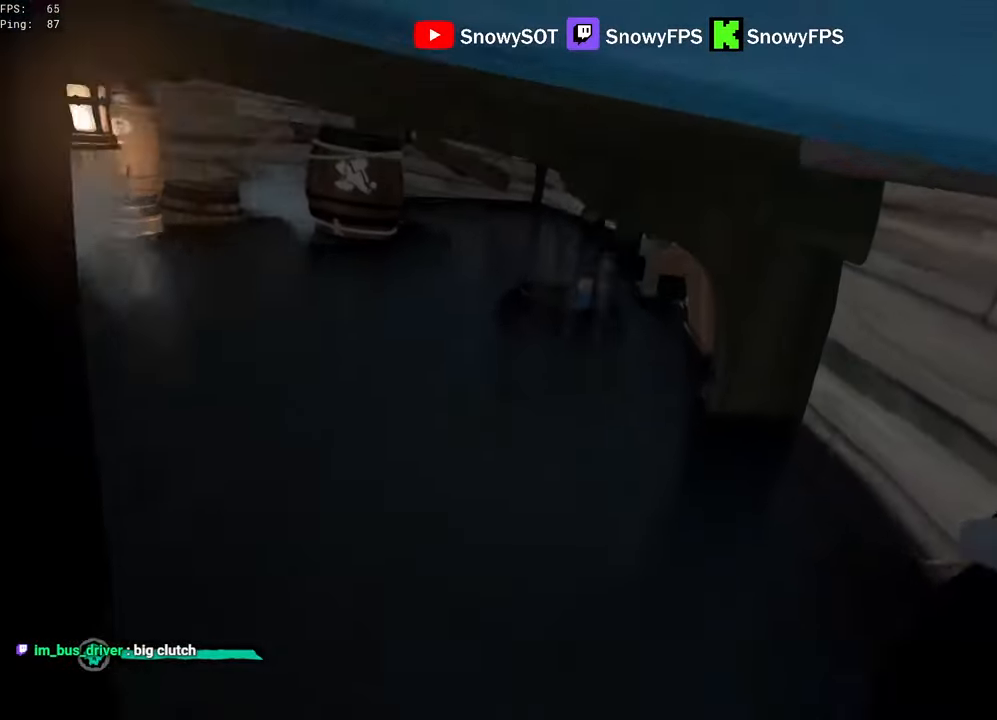
{"keys": ["a"], "mouse": ["left"], "mouse_move": "up", "events": [[33, "s", "down"], [150, "mouse_left", "up"], [200, "mouse_left", "down"], [283, "mouse_left", "up"], [333, "mouse_left", "down"], [433, "s", "up"], [483, "a", "down"]]}
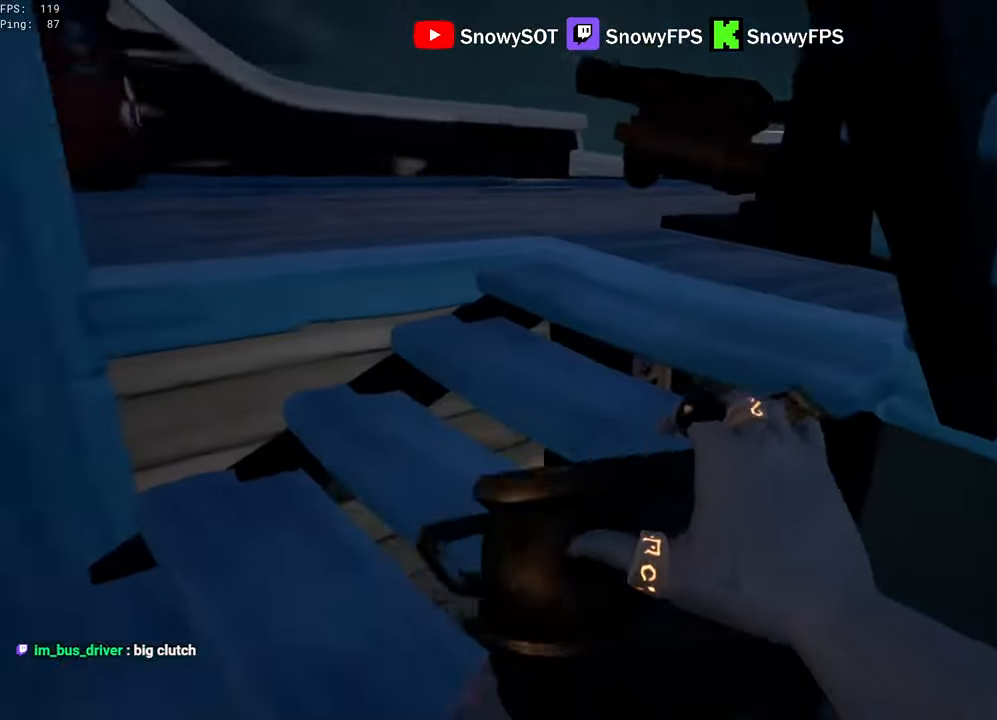
{"keys": ["d", "w"], "mouse": ["left"], "mouse_move": "still", "events": [[67, "w", "down"], [117, "a", "up"], [117, "mouse_left", "up"], [167, "mouse_left", "down"], [250, "mouse_left", "up"], [300, "mouse_left", "down"], [400, "d", "down"], [450, "mouse_left", "up"], [500, "mouse_left", "down"]]}